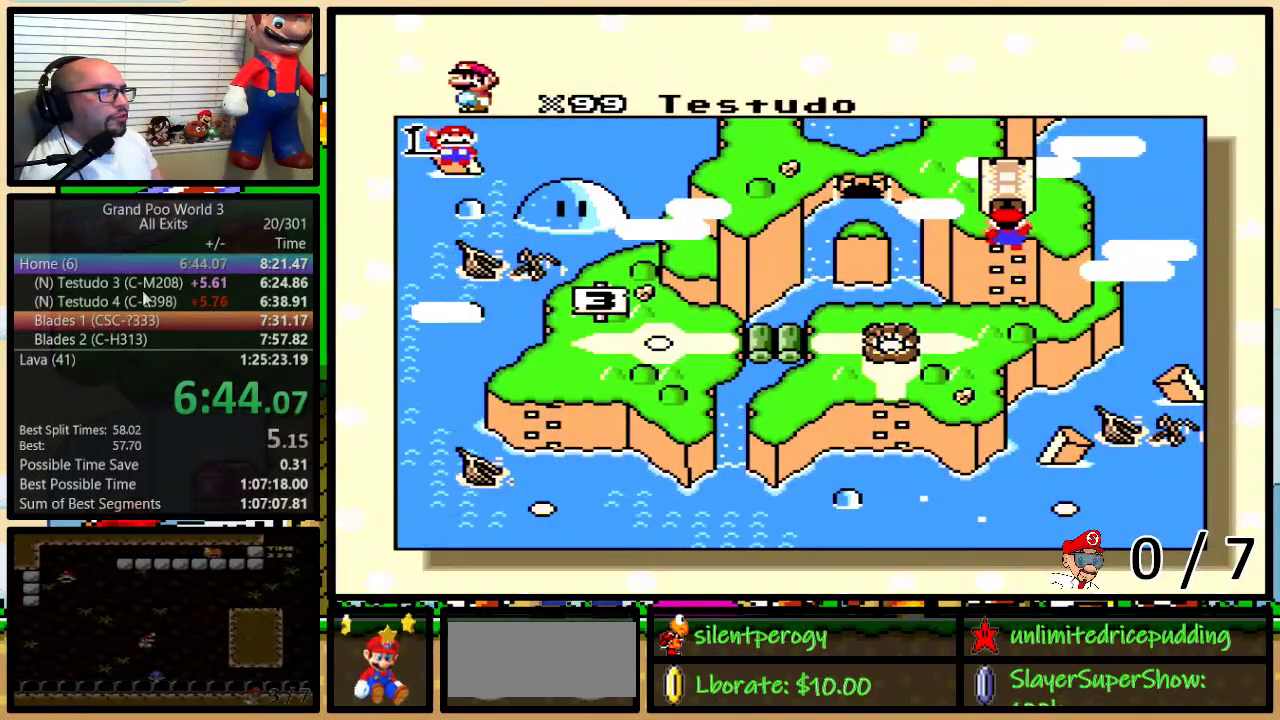
Gameplay with a controller (Nintendo layout); each line is a JSON object with the inputs held at the frame after it. "events" lists button and stick changes between this image and that frame as [ms after this image, input, new state], when the widget could be followed in between. Not read: L1 L3 R1 R3.
{"buttons": ["X"], "events": [[133, "X", "down"], [200, "B", "down"], [200, "X", "up"], [217, "A", "down"], [283, "A", "up"], [283, "X", "down"], [350, "B", "up"], [350, "Y", "down"], [383, "A", "down"], [383, "X", "up"], [400, "B", "down"], [433, "Y", "up"], [467, "A", "up"], [467, "B", "up"], [467, "X", "down"]]}
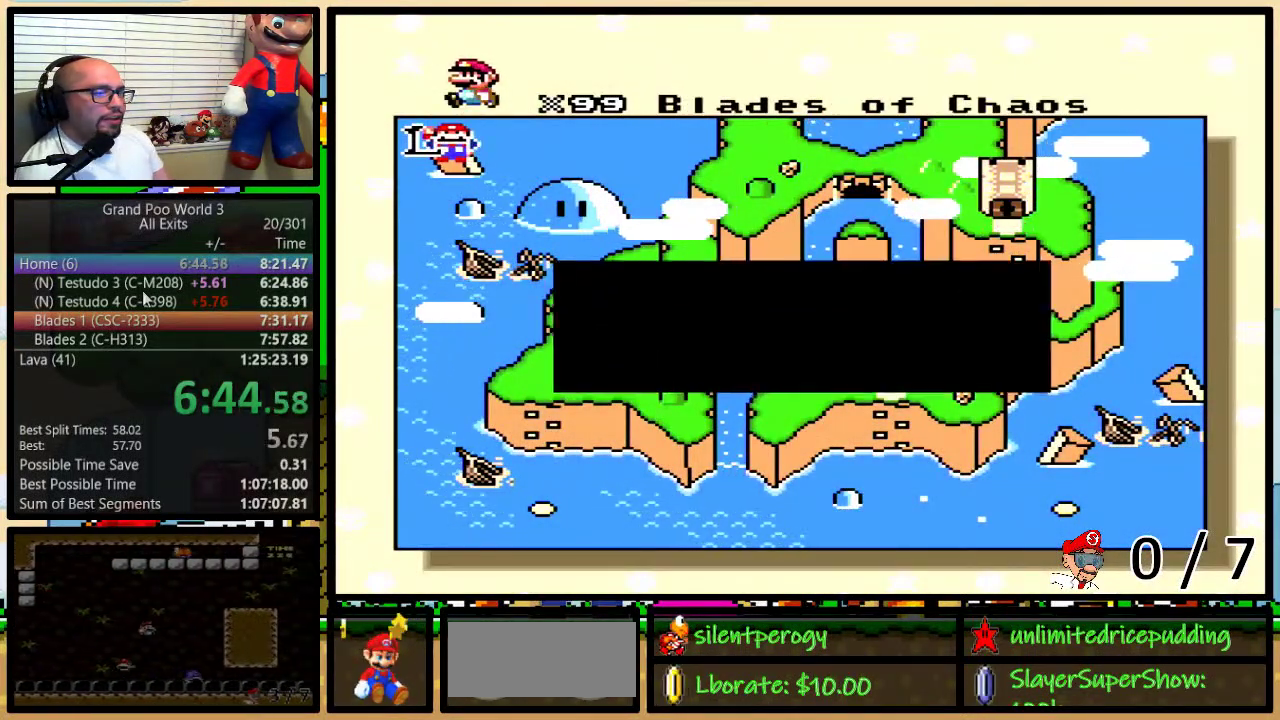
{"buttons": ["A"], "events": [[67, "X", "up"], [100, "A", "down"], [167, "A", "up"], [167, "X", "down"], [233, "Y", "down"], [250, "X", "up"], [283, "A", "down"], [283, "Y", "up"], [350, "A", "up"], [350, "X", "down"], [433, "X", "up"], [433, "Y", "down"], [467, "A", "down"], [500, "Y", "up"]]}
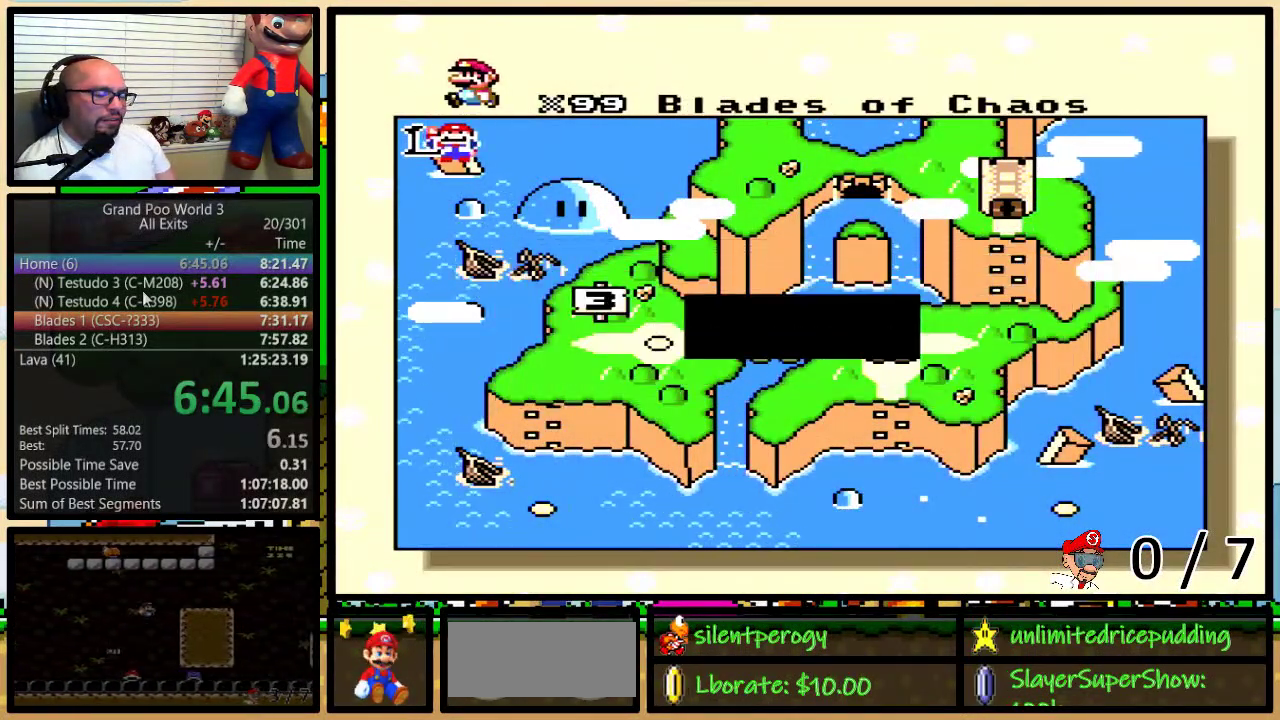
{"buttons": ["B", "X", "Y"], "events": [[33, "A", "up"], [33, "B", "down"], [33, "X", "down"], [100, "B", "up"], [167, "A", "down"], [167, "X", "up"], [167, "Y", "down"], [217, "A", "up"], [217, "X", "down"], [217, "Y", "up"], [250, "B", "down"], [317, "B", "up"], [350, "A", "down"], [350, "X", "up"], [417, "A", "up"], [417, "X", "down"], [467, "B", "down"], [467, "Y", "down"]]}
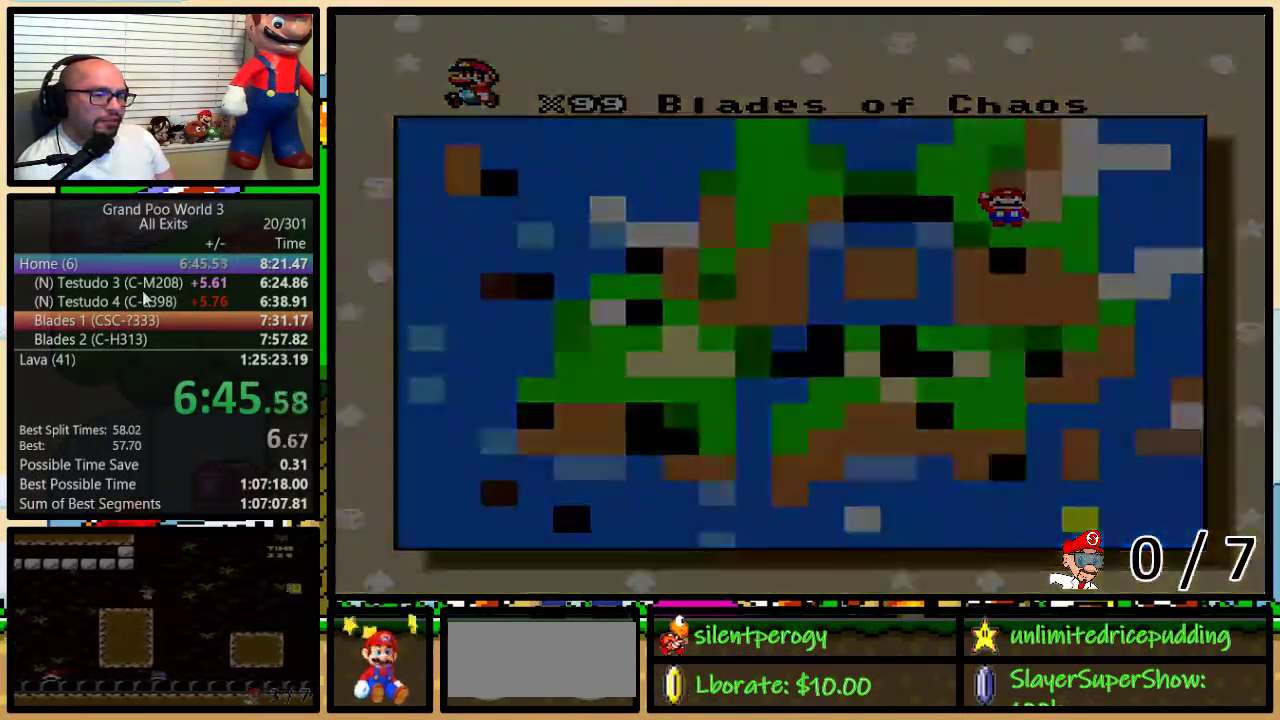
{"buttons": ["X"], "events": [[33, "A", "down"], [33, "X", "up"], [117, "A", "up"], [117, "B", "up"], [117, "X", "down"], [117, "Y", "up"], [183, "B", "down"], [183, "Y", "down"], [350, "Y", "up"], [383, "B", "up"], [383, "X", "up"], [417, "A", "down"], [450, "Y", "down"], [467, "A", "up"], [467, "X", "down"], [500, "Y", "up"]]}
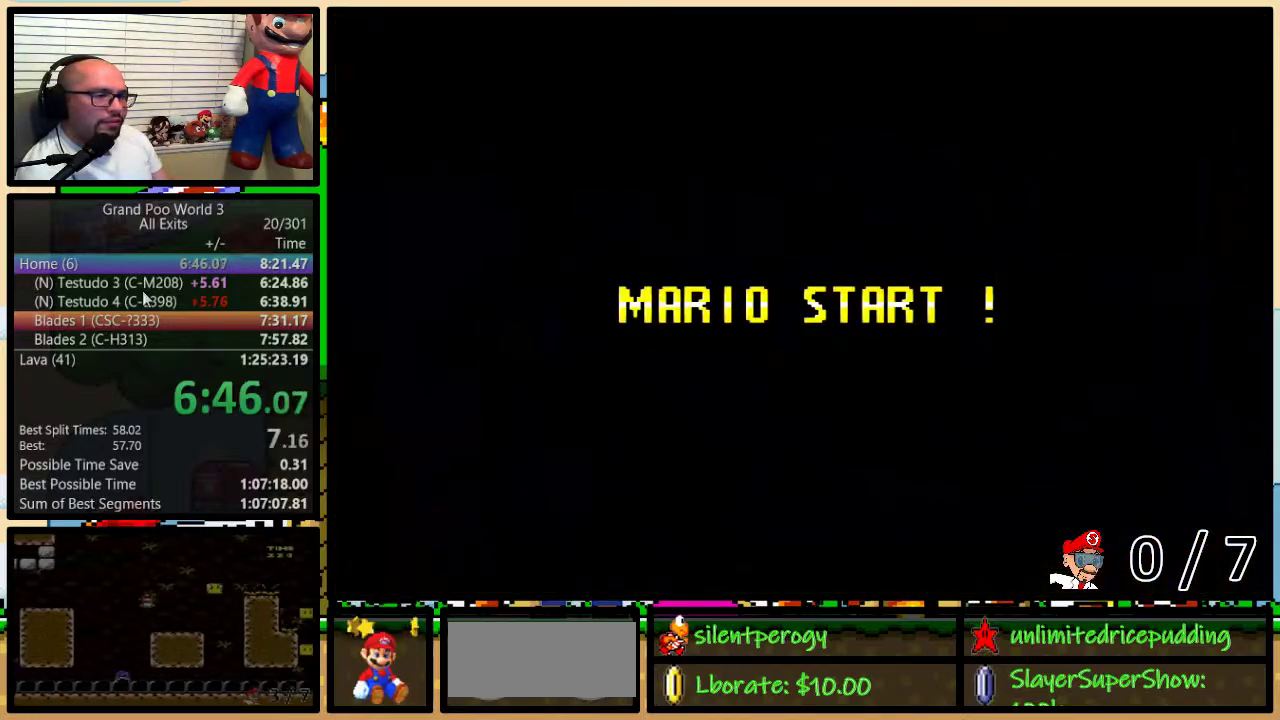
{"buttons": [], "events": [[167, "X", "up"]]}
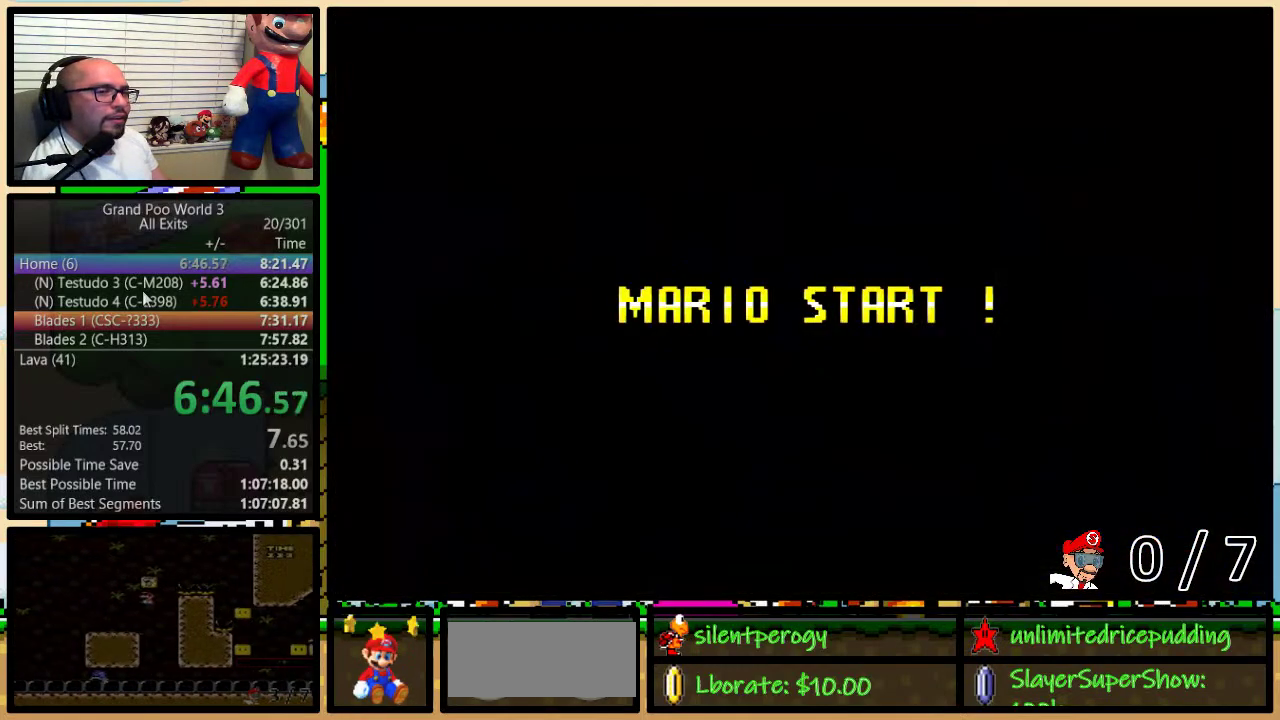
{"buttons": ["Y"], "events": [[467, "Y", "down"]]}
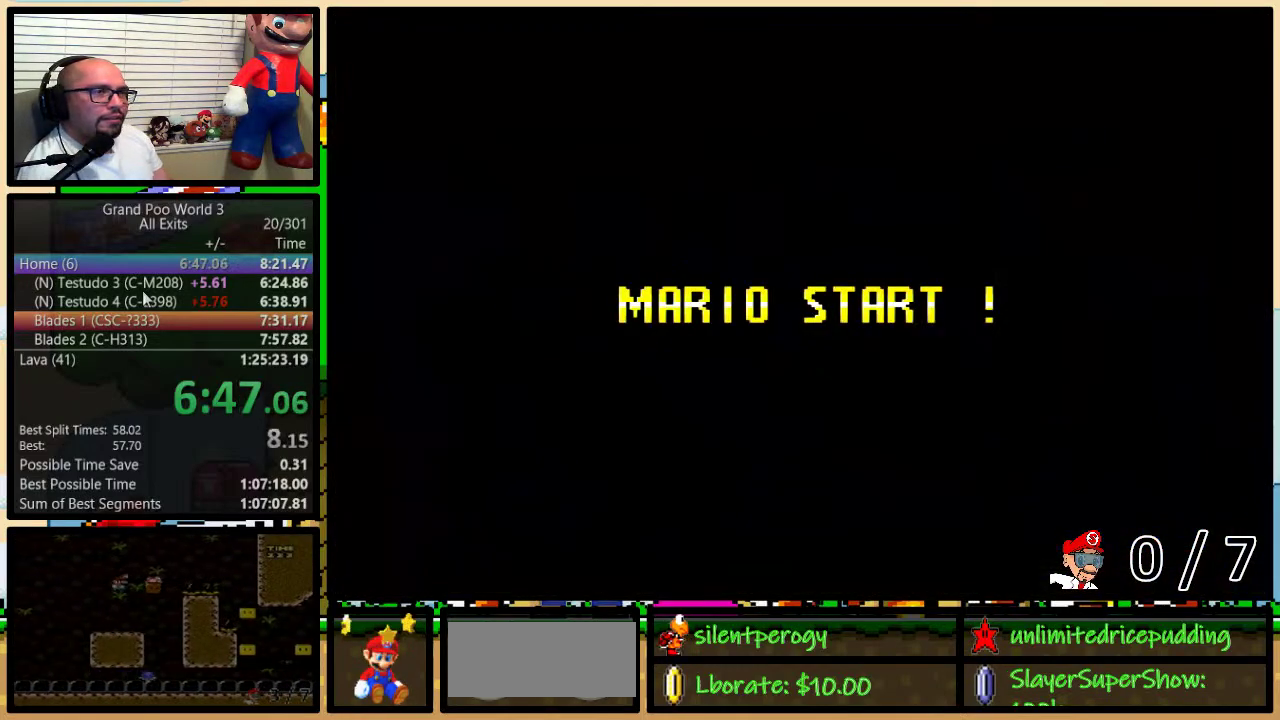
{"buttons": ["Y"], "events": [[133, "B", "down"], [250, "Y", "up"], [467, "B", "up"], [467, "Y", "down"]]}
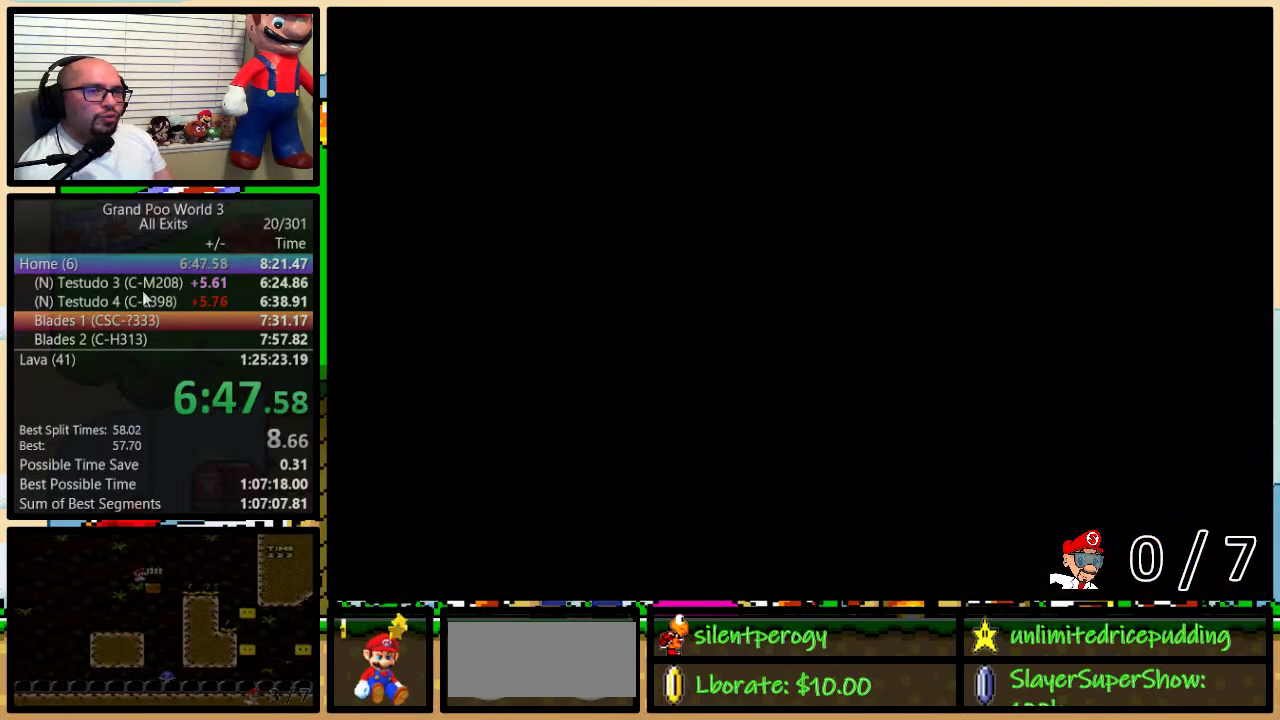
{"buttons": ["B", "Y", "DPAD_RIGHT"], "events": [[100, "B", "down"], [500, "DPAD_RIGHT", "down"]]}
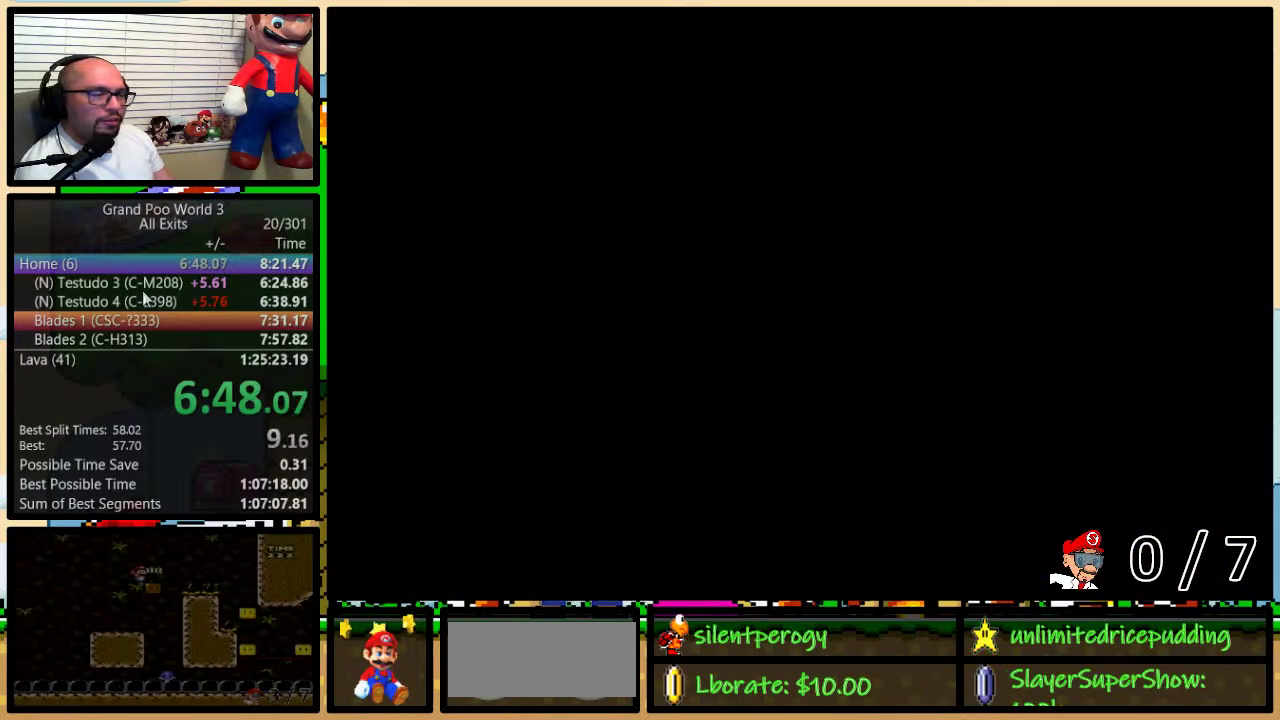
{"buttons": ["Y", "DPAD_RIGHT"], "events": [[350, "B", "up"]]}
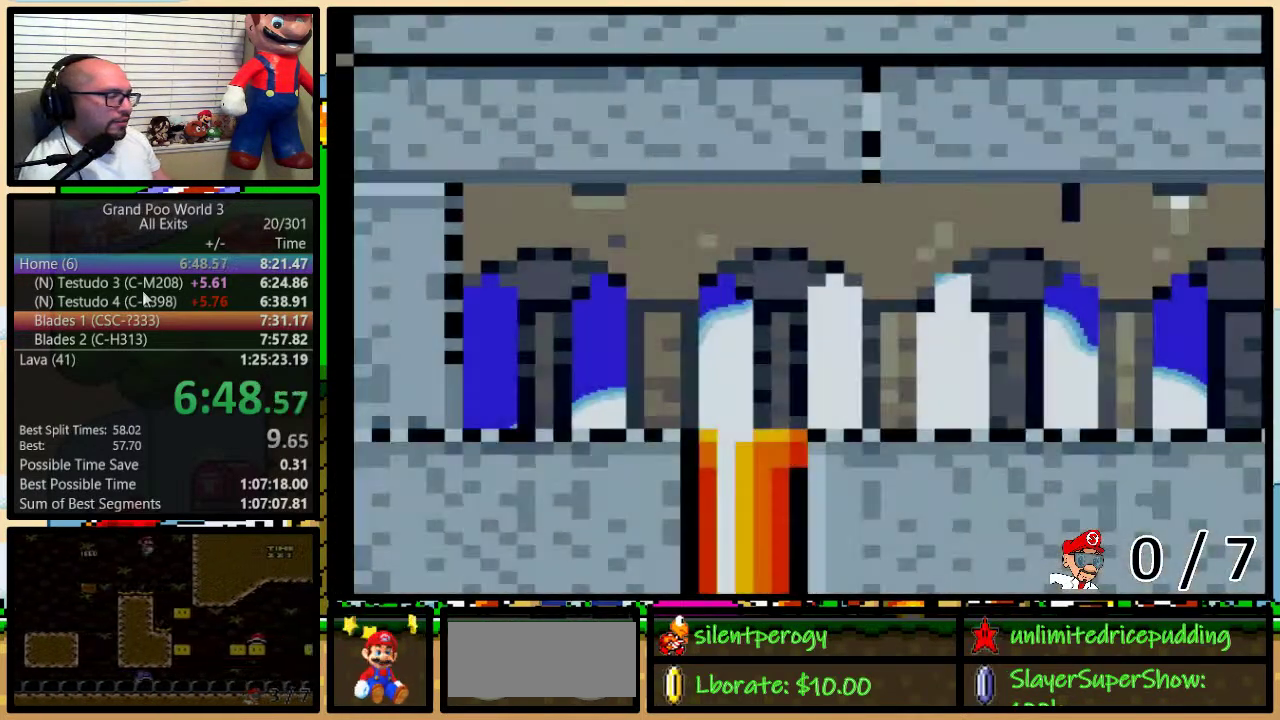
{"buttons": ["Y", "DPAD_RIGHT"], "events": []}
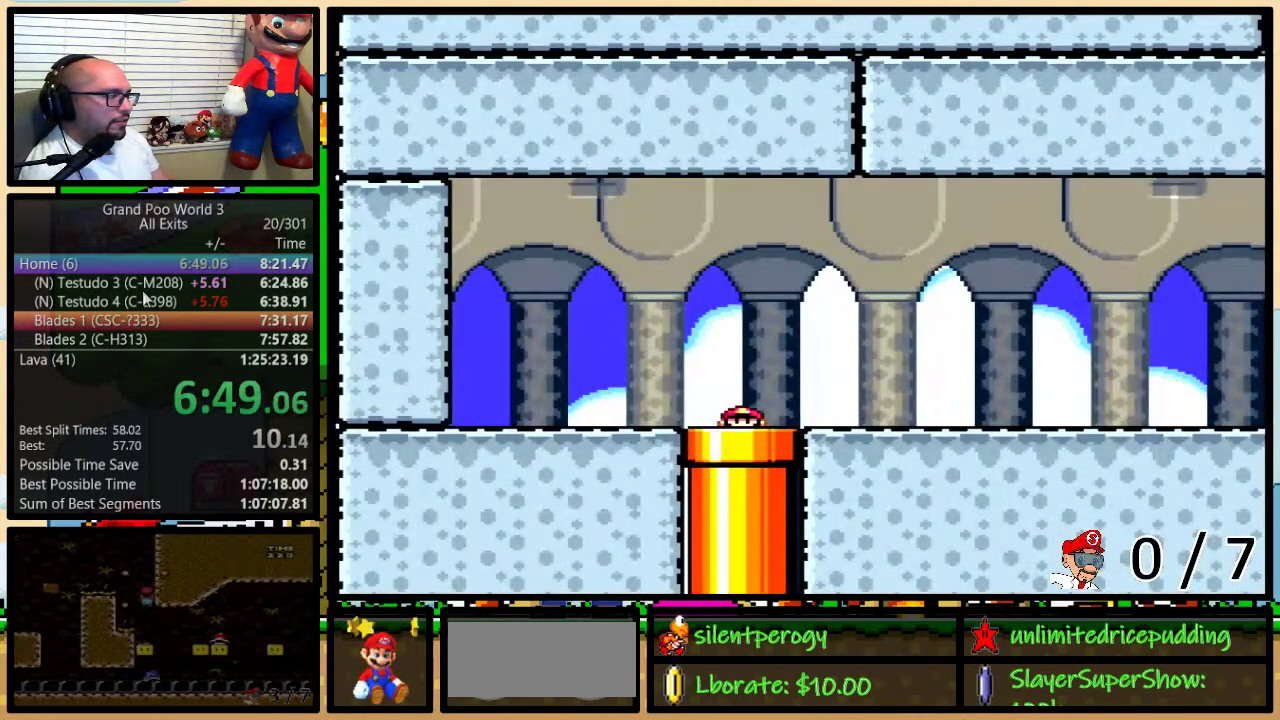
{"buttons": ["Y", "DPAD_RIGHT"], "events": []}
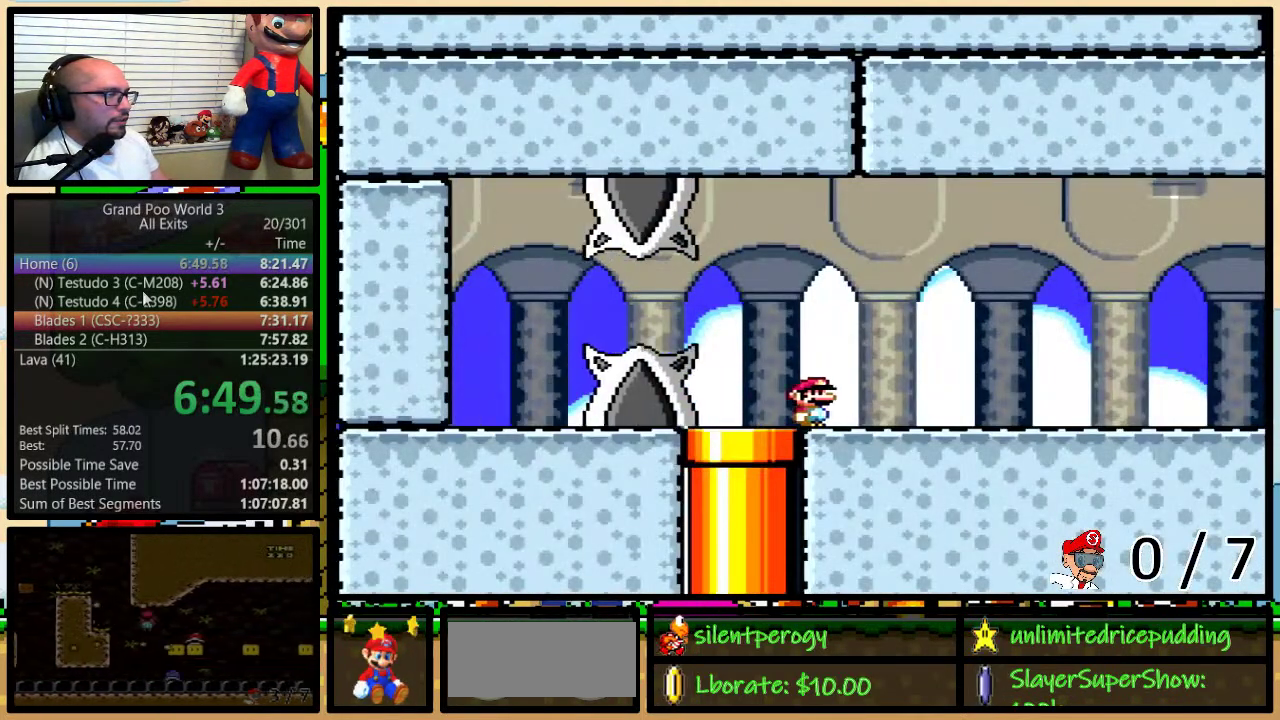
{"buttons": ["A", "Y", "DPAD_UP", "DPAD_RIGHT"], "events": [[67, "DPAD_LEFT", "down"], [67, "DPAD_RIGHT", "up"], [133, "DPAD_LEFT", "up"], [133, "DPAD_RIGHT", "down"], [200, "A", "down"], [500, "DPAD_UP", "down"]]}
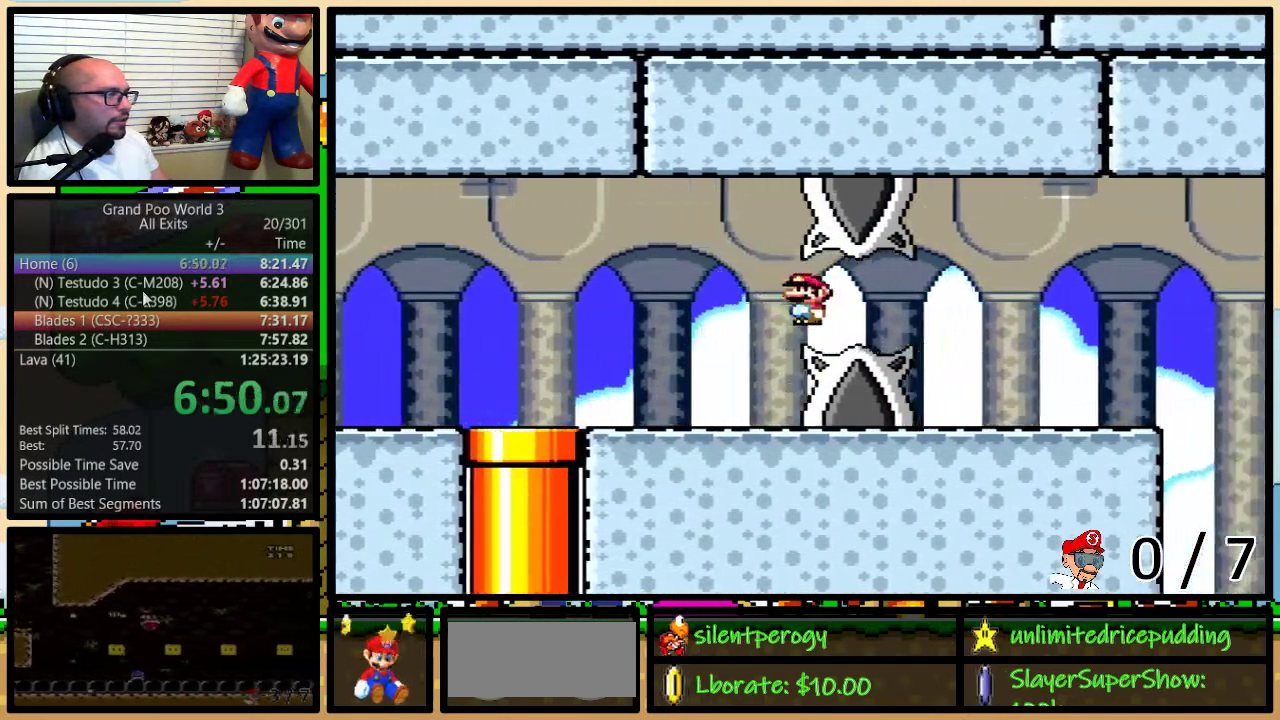
{"buttons": ["A", "Y", "DPAD_UP", "DPAD_RIGHT"], "events": [[150, "DPAD_UP", "up"], [217, "A", "up"], [250, "DPAD_UP", "down"], [350, "A", "down"]]}
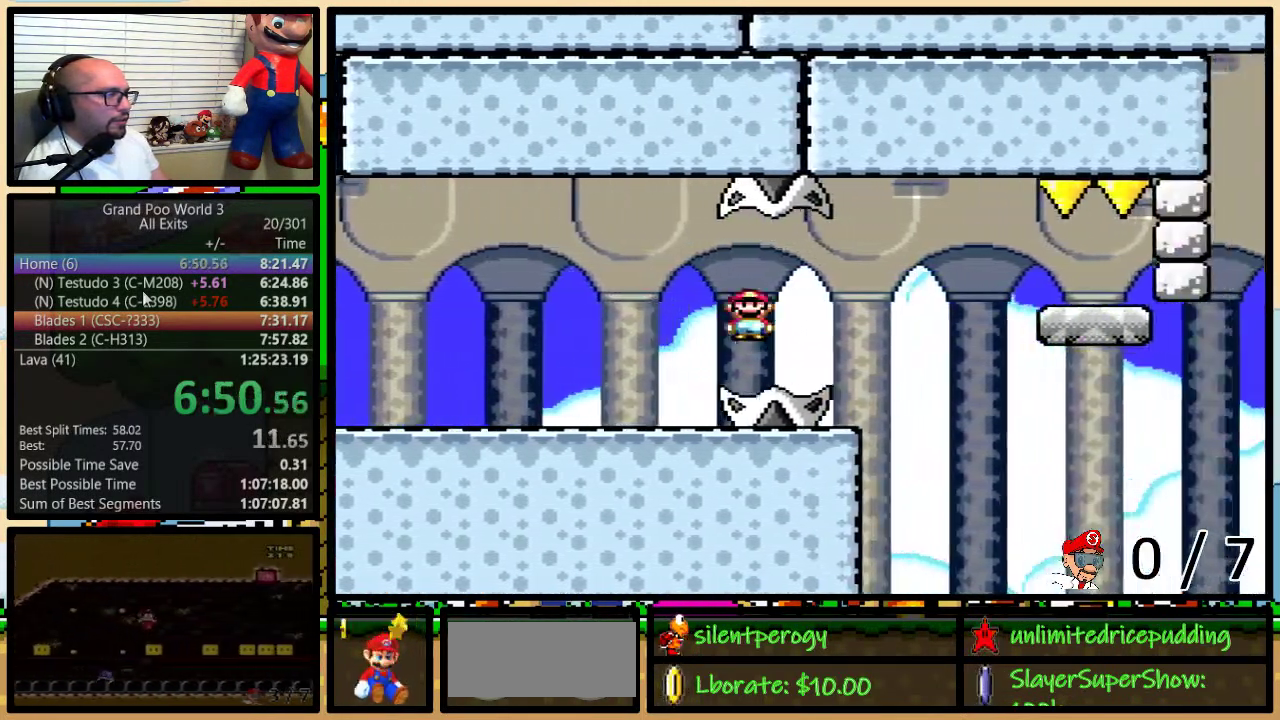
{"buttons": ["A", "Y", "DPAD_UP", "DPAD_RIGHT"], "events": [[167, "DPAD_UP", "up"], [500, "DPAD_UP", "down"]]}
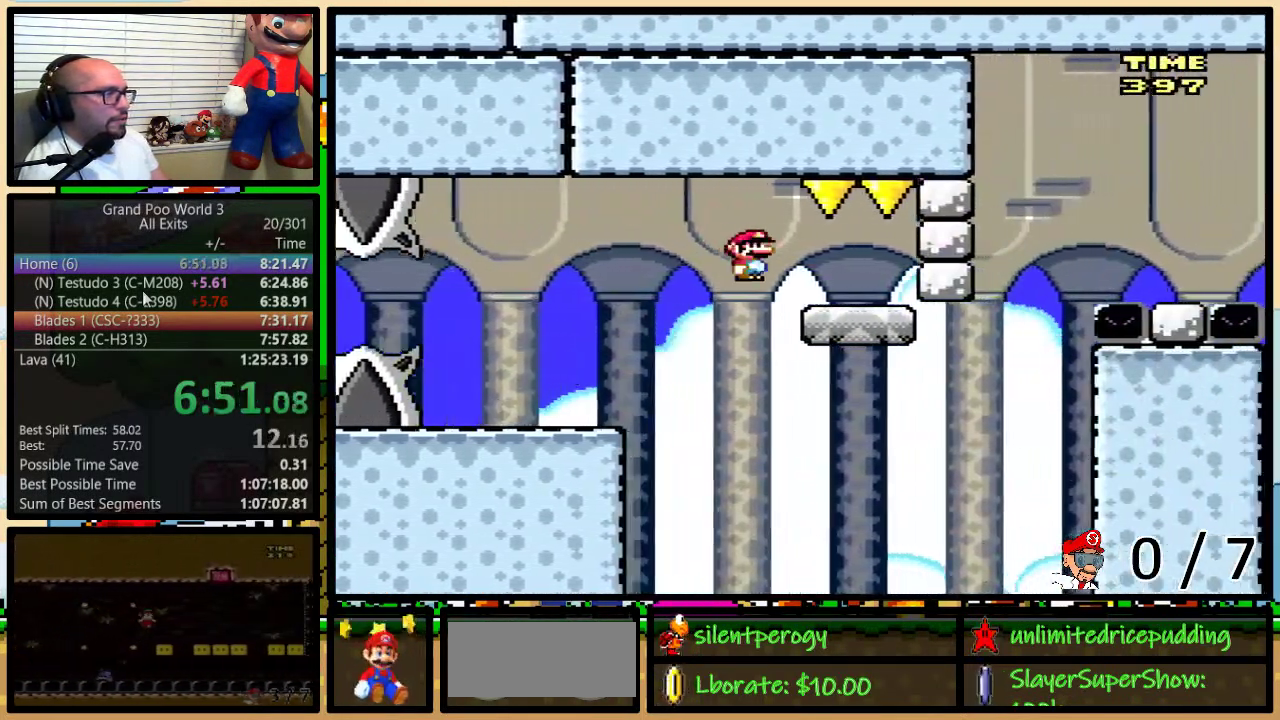
{"buttons": ["Y", "DPAD_UP", "DPAD_RIGHT"], "events": [[33, "DPAD_RIGHT", "up"], [67, "A", "up"], [67, "DPAD_LEFT", "down"], [67, "DPAD_UP", "up"], [133, "DPAD_LEFT", "up"], [367, "DPAD_RIGHT", "down"], [367, "DPAD_UP", "down"]]}
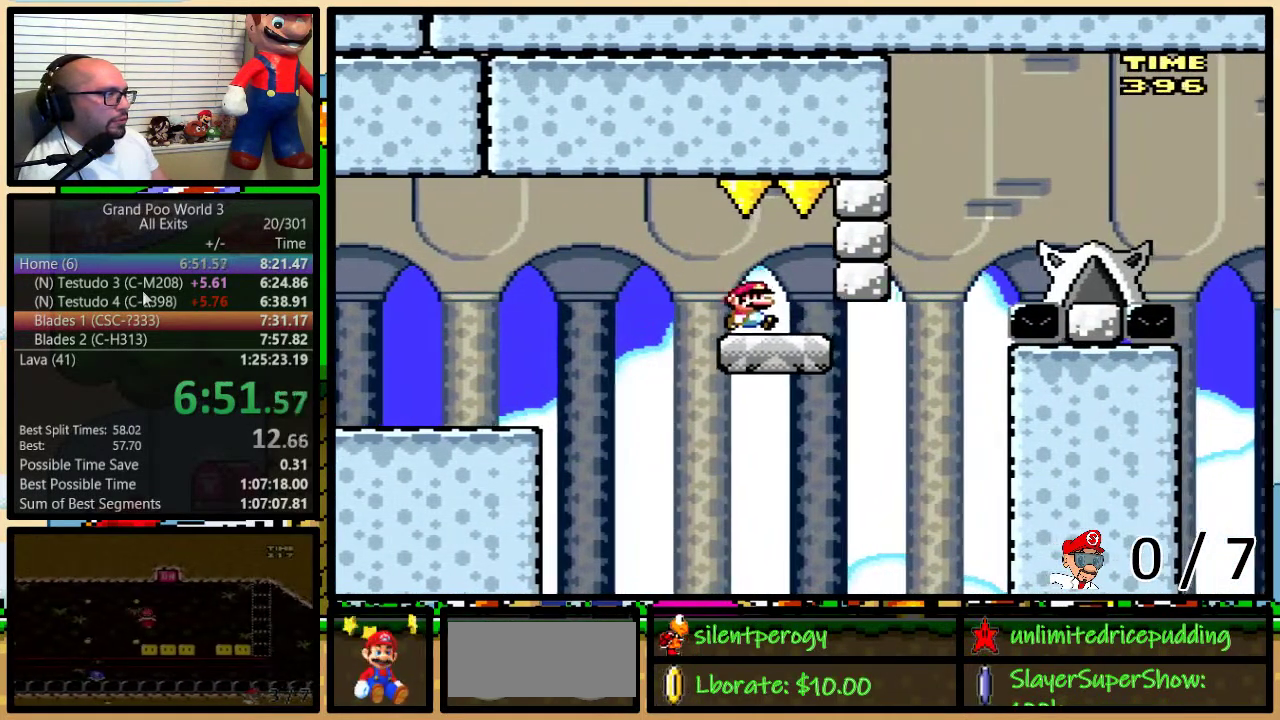
{"buttons": ["B", "Y", "DPAD_UP", "DPAD_RIGHT"], "events": [[17, "DPAD_UP", "up"], [83, "DPAD_UP", "down"], [283, "B", "down"]]}
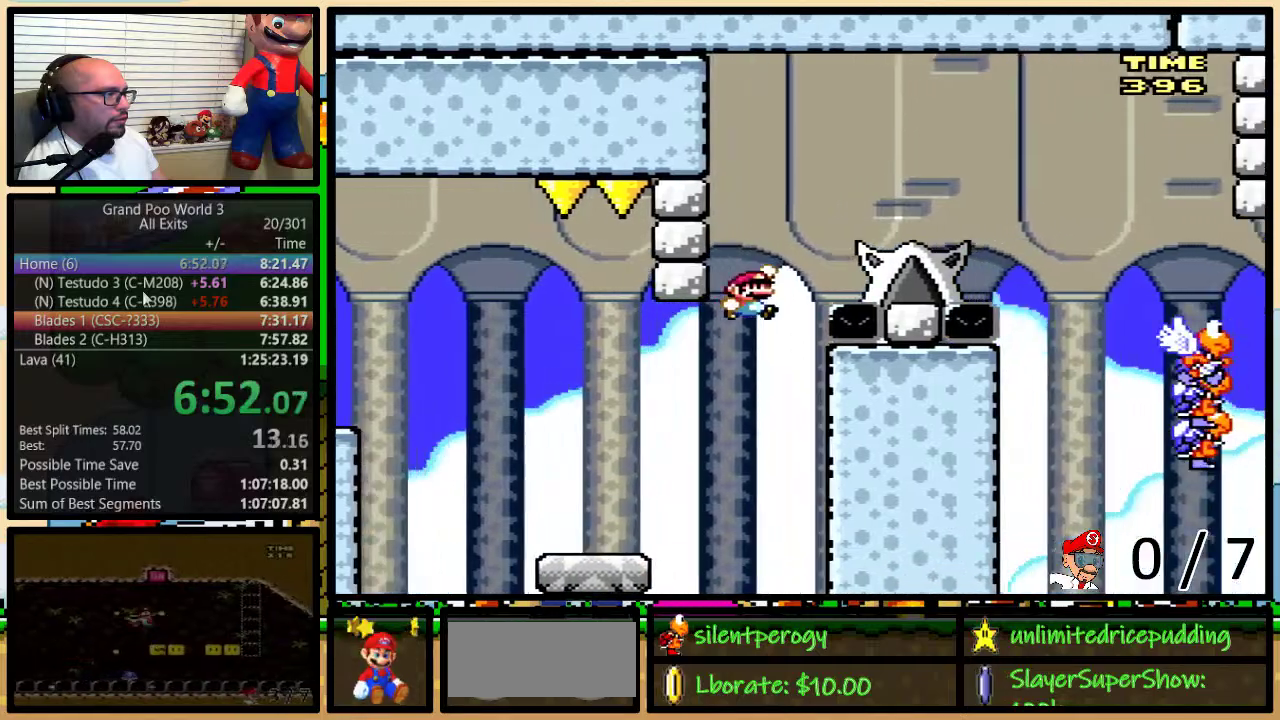
{"buttons": ["Y", "DPAD_UP", "DPAD_RIGHT"], "events": [[100, "B", "up"], [167, "DPAD_UP", "up"], [217, "DPAD_RIGHT", "up"], [250, "DPAD_LEFT", "down"], [350, "DPAD_LEFT", "up"], [350, "DPAD_RIGHT", "down"], [383, "B", "down"], [400, "DPAD_UP", "down"], [483, "B", "up"]]}
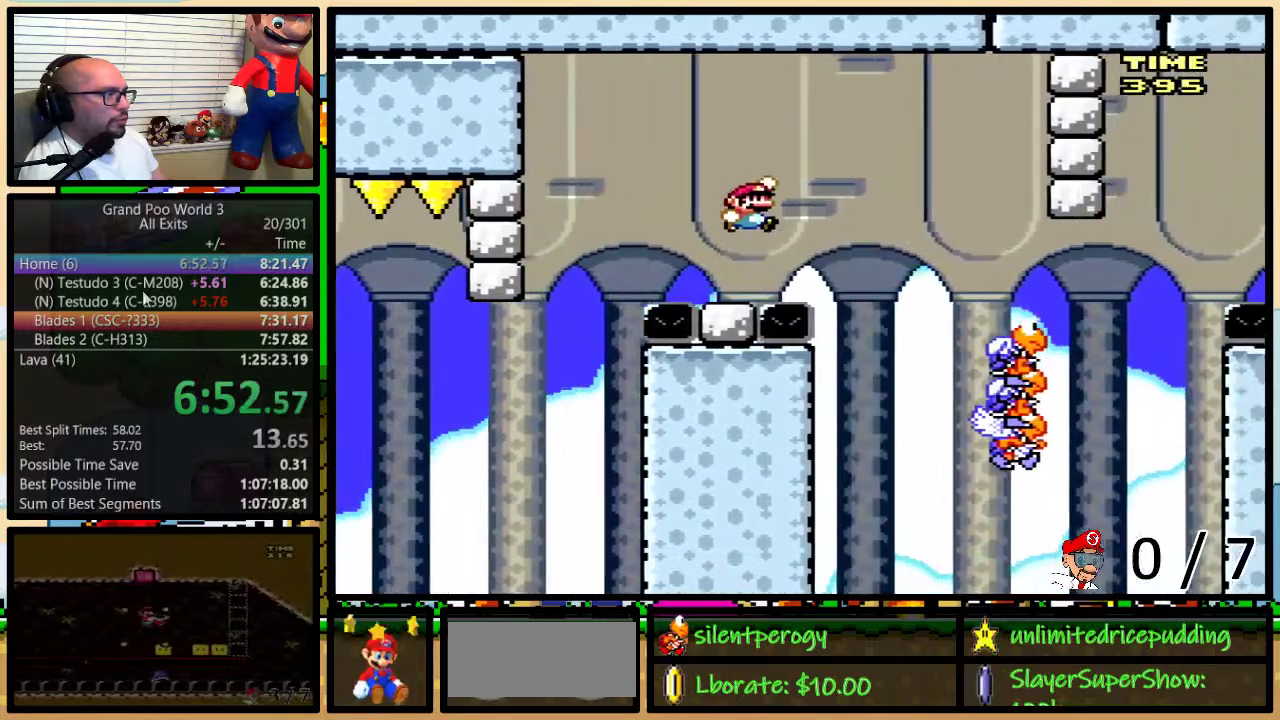
{"buttons": ["Y", "DPAD_LEFT"], "events": [[117, "DPAD_UP", "up"], [167, "B", "down"], [300, "B", "up"], [433, "DPAD_LEFT", "down"], [433, "DPAD_RIGHT", "up"]]}
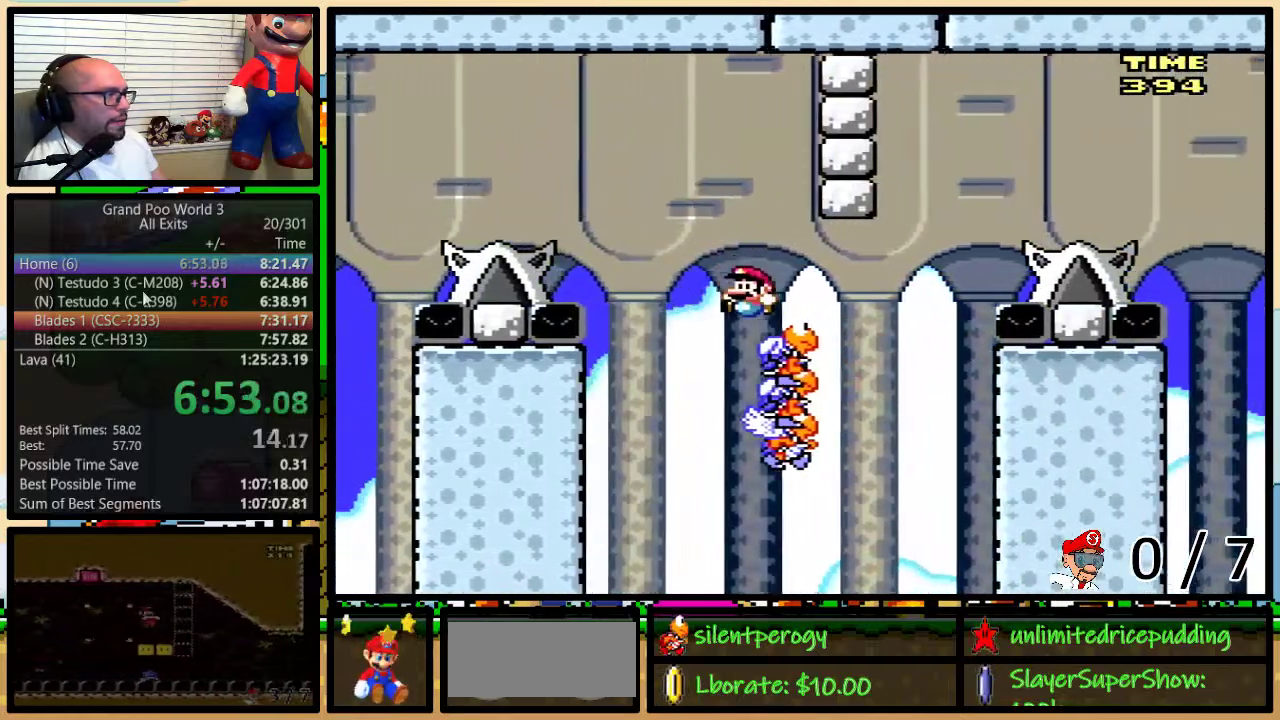
{"buttons": ["Y", "DPAD_UP", "DPAD_RIGHT"], "events": [[133, "B", "down"], [133, "DPAD_LEFT", "up"], [167, "DPAD_RIGHT", "down"], [233, "B", "up"], [250, "DPAD_UP", "down"], [350, "B", "down"], [500, "B", "up"]]}
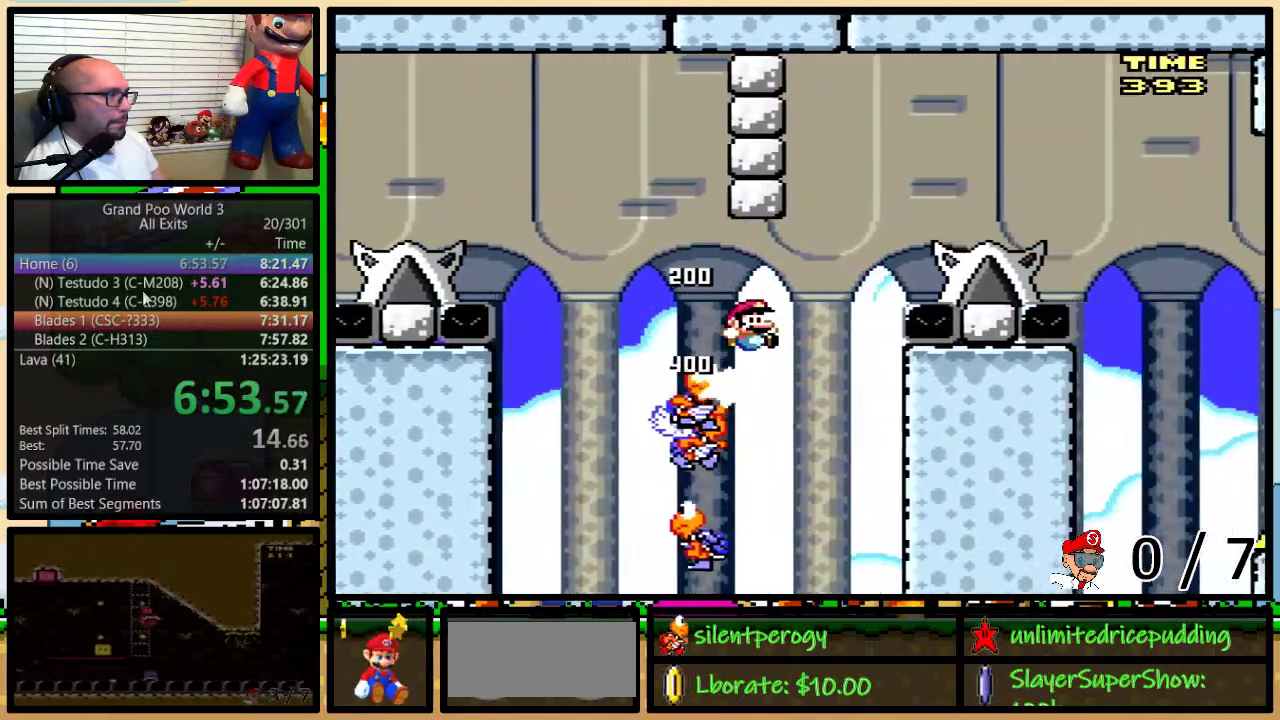
{"buttons": ["A", "Y", "DPAD_UP", "DPAD_RIGHT"], "events": [[133, "B", "down"], [250, "B", "up"], [500, "A", "down"]]}
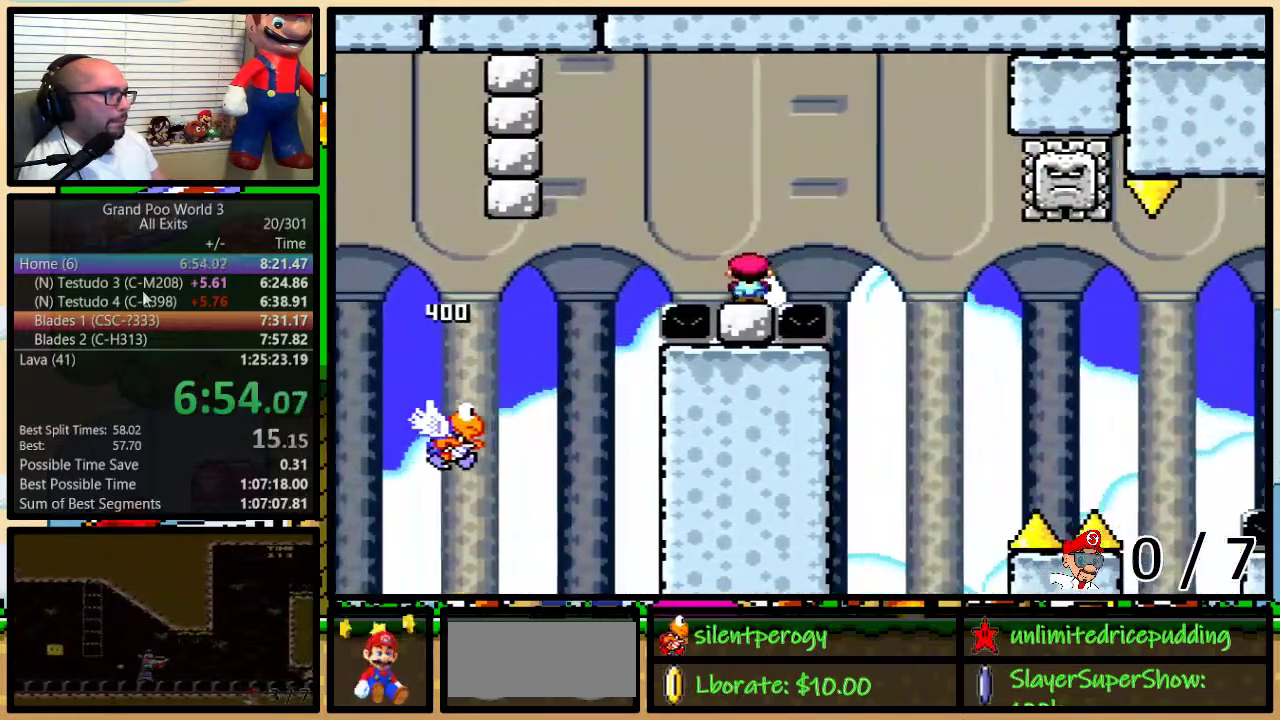
{"buttons": ["X", "DPAD_RIGHT"], "events": [[67, "X", "down"], [67, "Y", "up"], [317, "DPAD_LEFT", "down"], [317, "DPAD_RIGHT", "up"], [317, "DPAD_UP", "up"], [467, "A", "up"], [467, "DPAD_LEFT", "up"], [467, "DPAD_RIGHT", "down"]]}
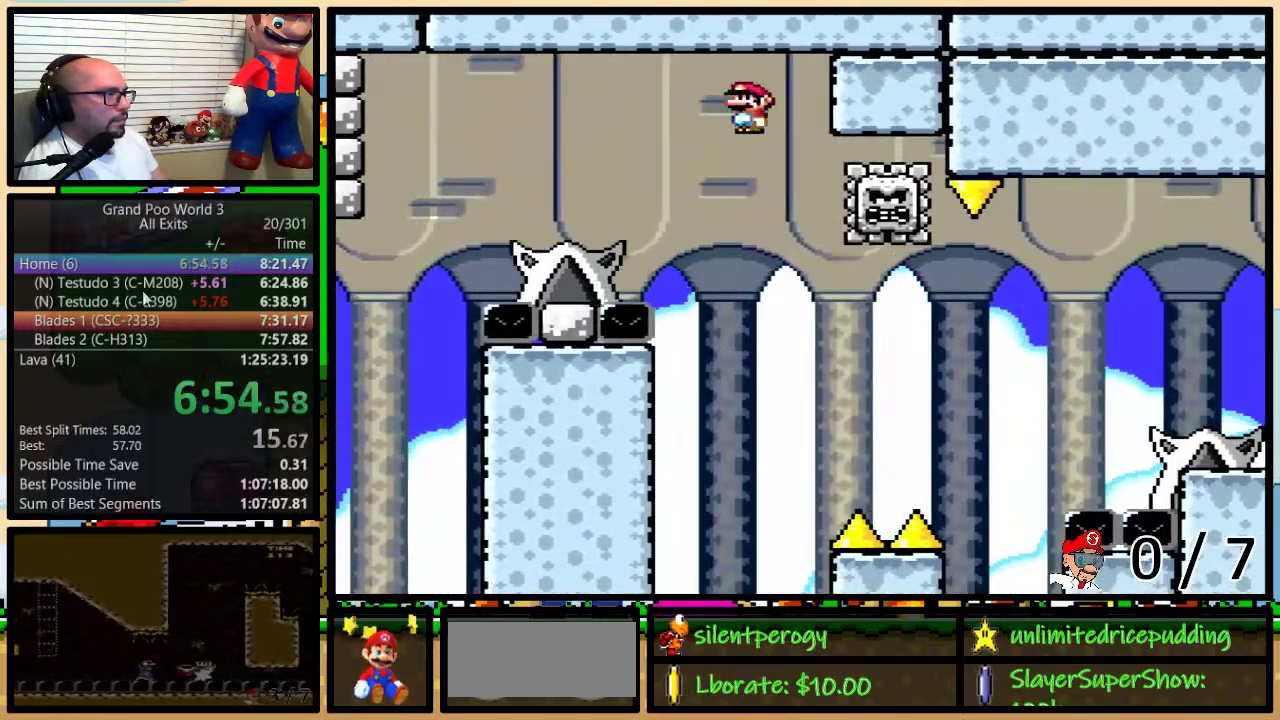
{"buttons": ["A", "X", "DPAD_UP", "DPAD_RIGHT"], "events": [[217, "DPAD_UP", "down"], [400, "A", "down"]]}
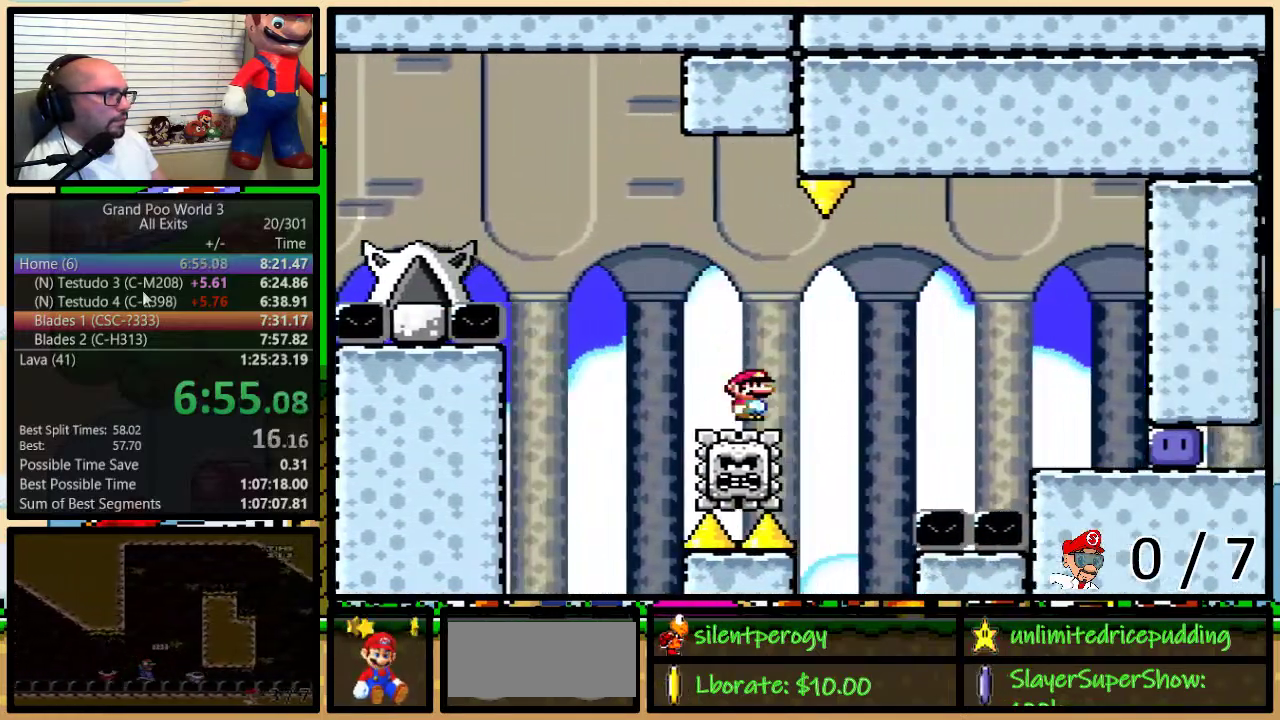
{"buttons": ["X", "DPAD_RIGHT"], "events": [[100, "A", "up"], [100, "DPAD_UP", "up"]]}
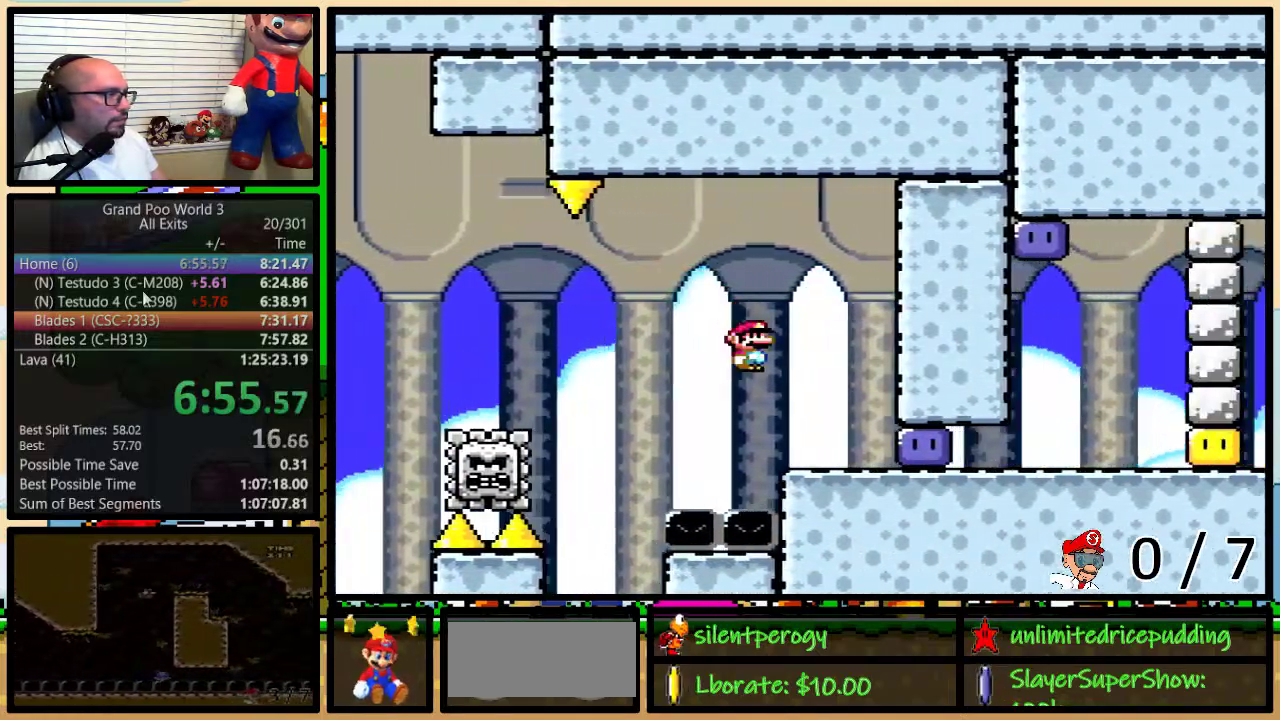
{"buttons": ["Y", "DPAD_RIGHT"], "events": [[250, "X", "up"], [317, "Y", "down"]]}
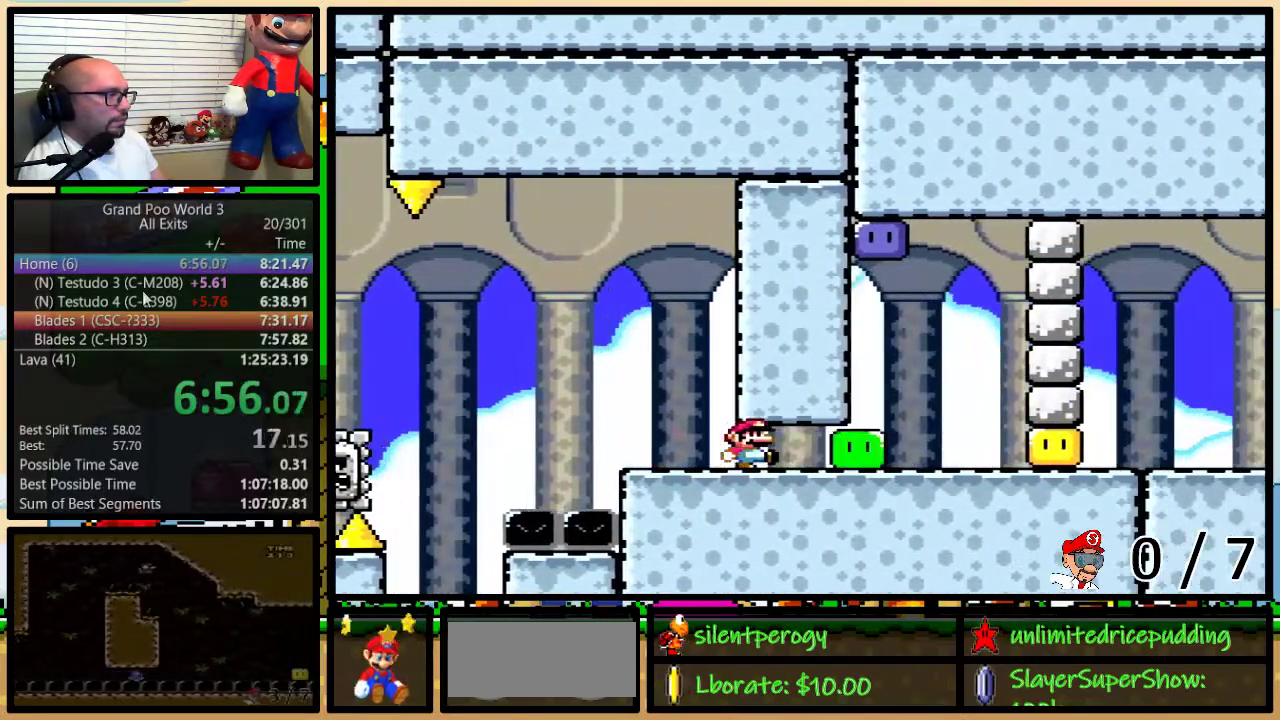
{"buttons": ["B", "Y", "DPAD_LEFT"], "events": [[267, "B", "down"], [350, "DPAD_RIGHT", "up"], [383, "DPAD_LEFT", "down"]]}
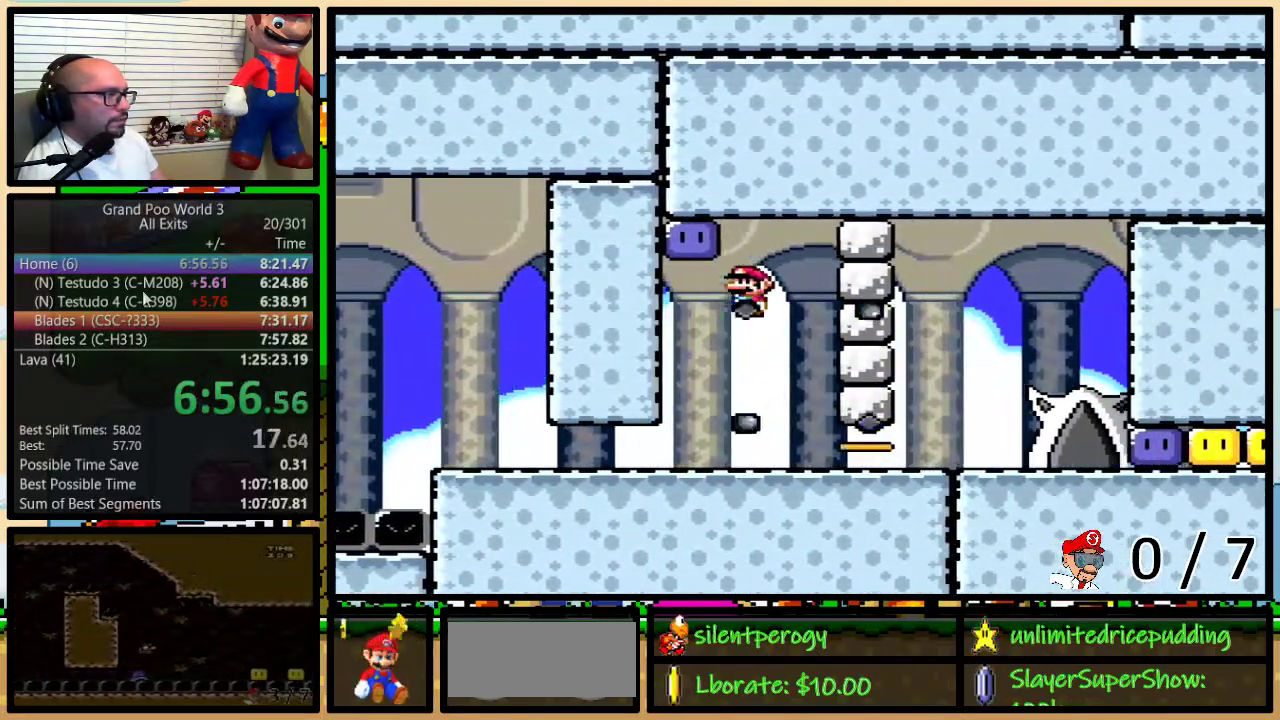
{"buttons": ["Y", "DPAD_UP", "DPAD_RIGHT"], "events": [[67, "B", "up"], [100, "Y", "up"], [167, "B", "down"], [167, "Y", "down"], [200, "DPAD_LEFT", "up"], [200, "DPAD_RIGHT", "down"], [233, "B", "up"], [417, "DPAD_UP", "down"]]}
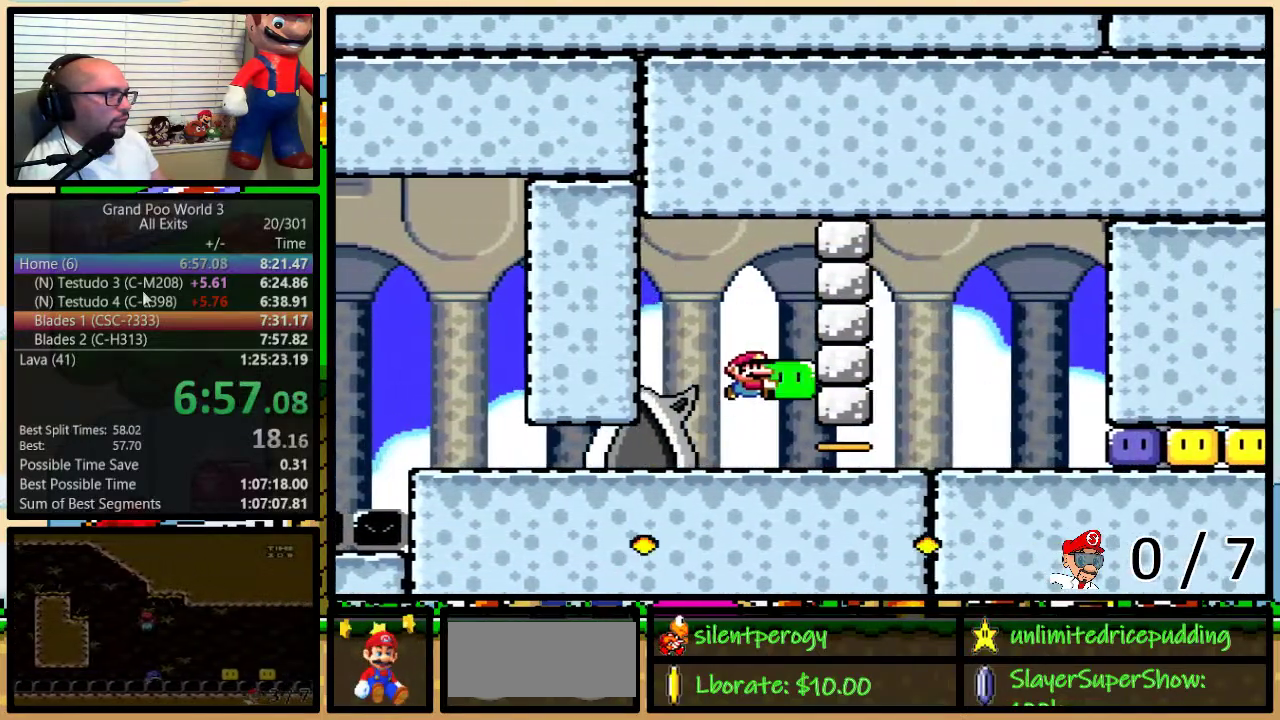
{"buttons": ["Y", "DPAD_RIGHT"], "events": [[267, "Y", "up"], [333, "Y", "down"], [450, "DPAD_UP", "up"]]}
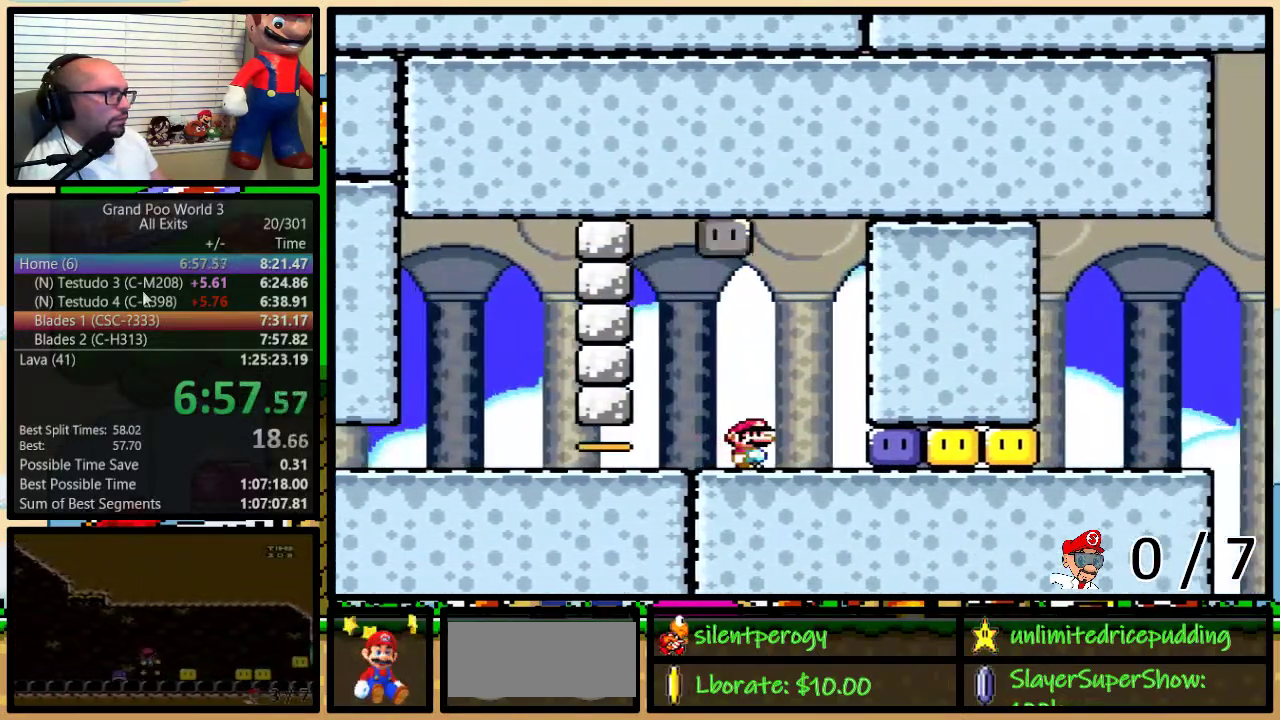
{"buttons": ["Y", "DPAD_RIGHT"], "events": [[183, "Y", "up"], [300, "DPAD_RIGHT", "up"], [367, "DPAD_LEFT", "down"], [367, "Y", "down"], [417, "DPAD_LEFT", "up"], [417, "DPAD_RIGHT", "down"]]}